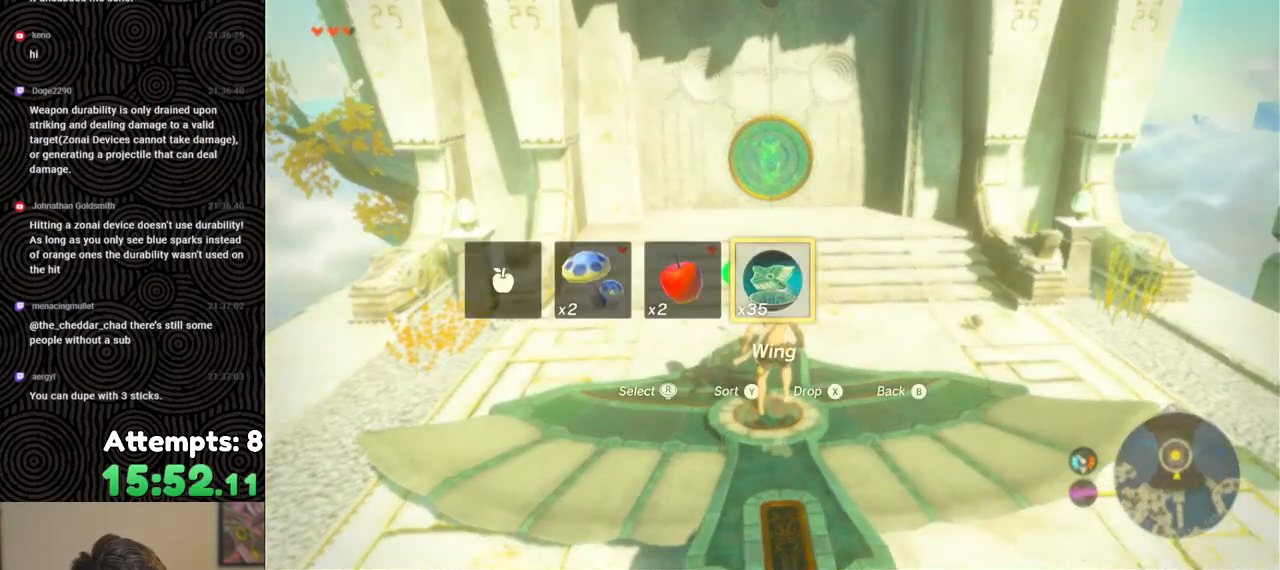
Gameplay with a controller (Nintendo layout); each line is a JSON object with the inputs held at the frame after it. "events" lists button and stick changes between this image and that frame as [ms after this image, input, new state], when the widget could be followed in between. Not read: L3 R3.
{"buttons": [], "left_stick": "down", "right_stick": "center", "events": [[250, "left_stick", "down"]]}
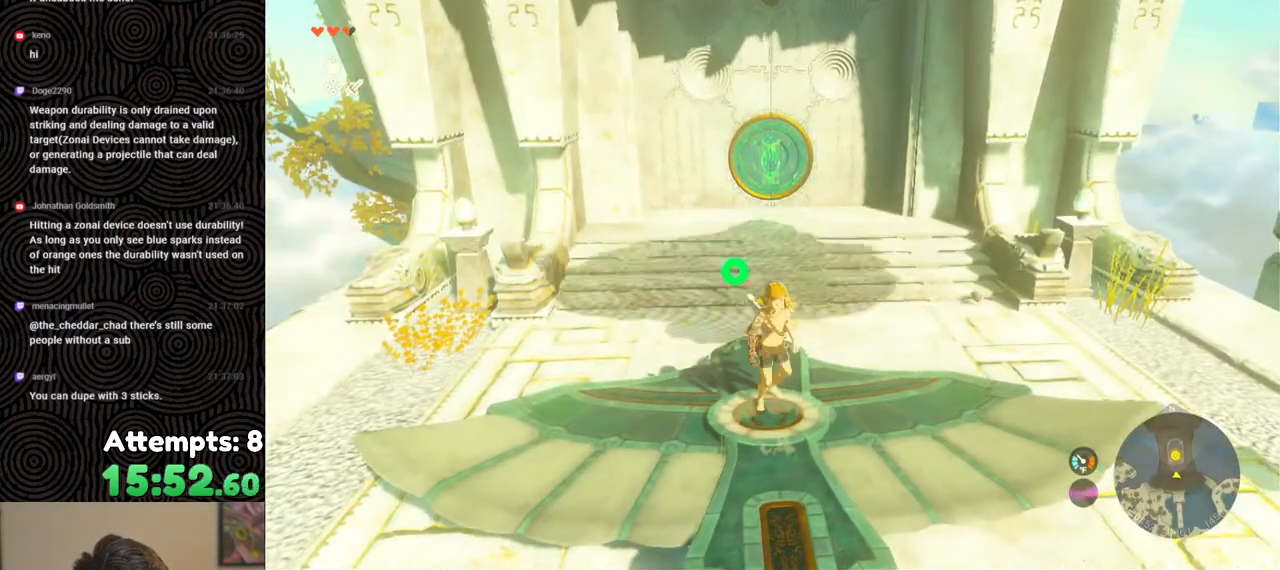
{"buttons": [], "left_stick": "up", "right_stick": "center", "events": [[167, "left_stick", "center"], [333, "left_stick", "up"]]}
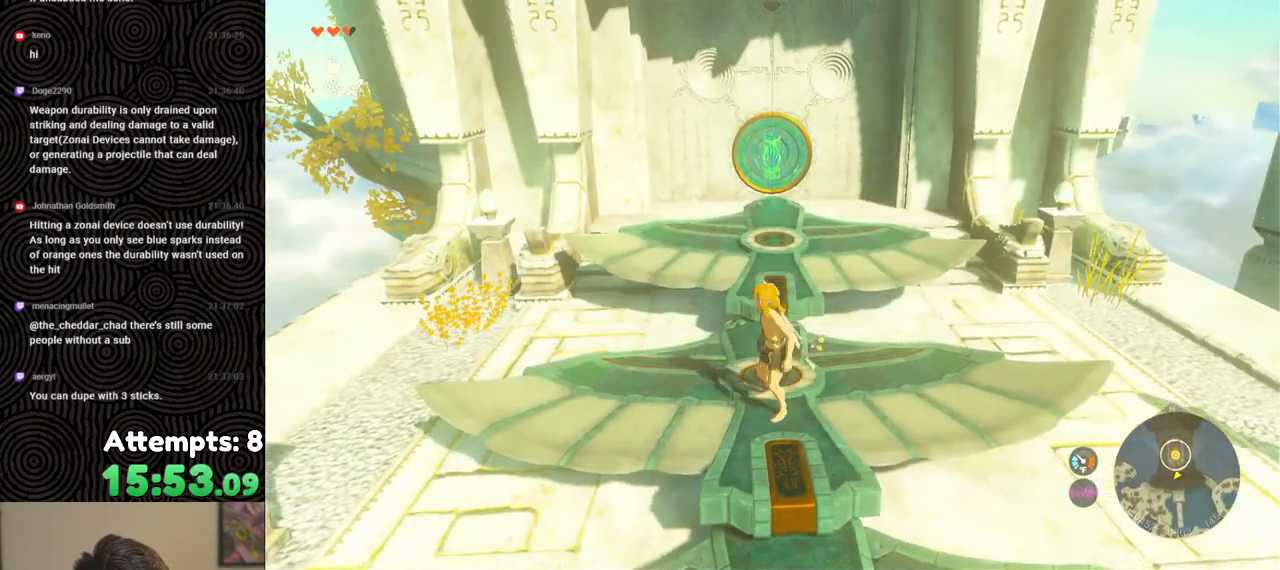
{"buttons": [], "left_stick": "up", "right_stick": "center", "events": [[17, "B", "down"], [250, "B", "up"], [333, "X", "down"], [417, "X", "up"]]}
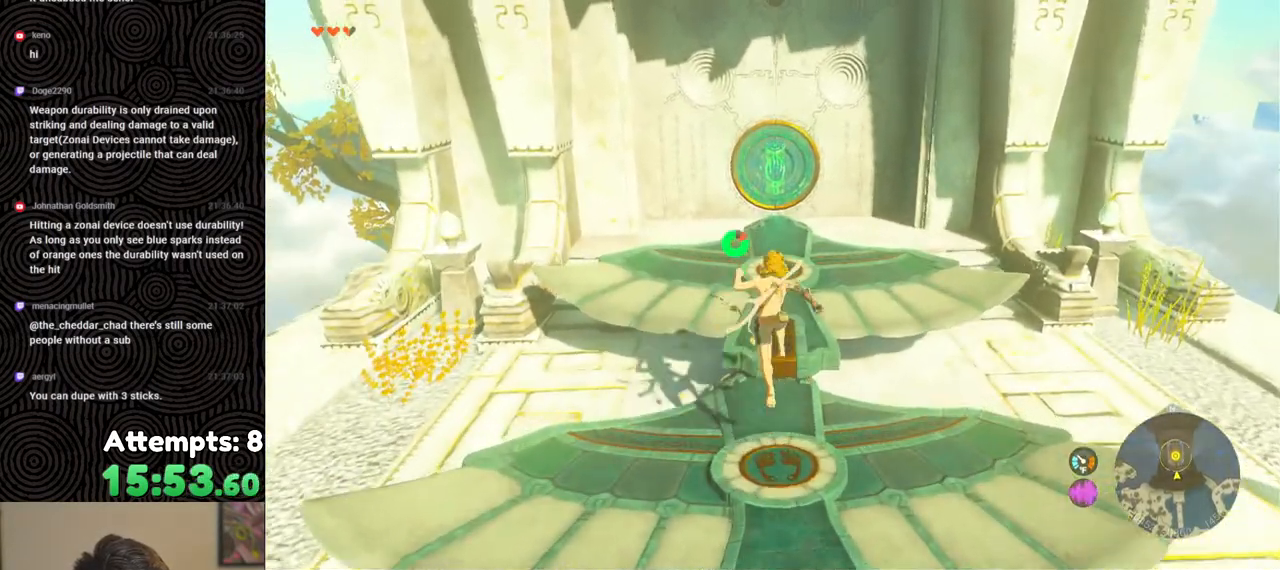
{"buttons": [], "left_stick": "up", "right_stick": "center", "events": []}
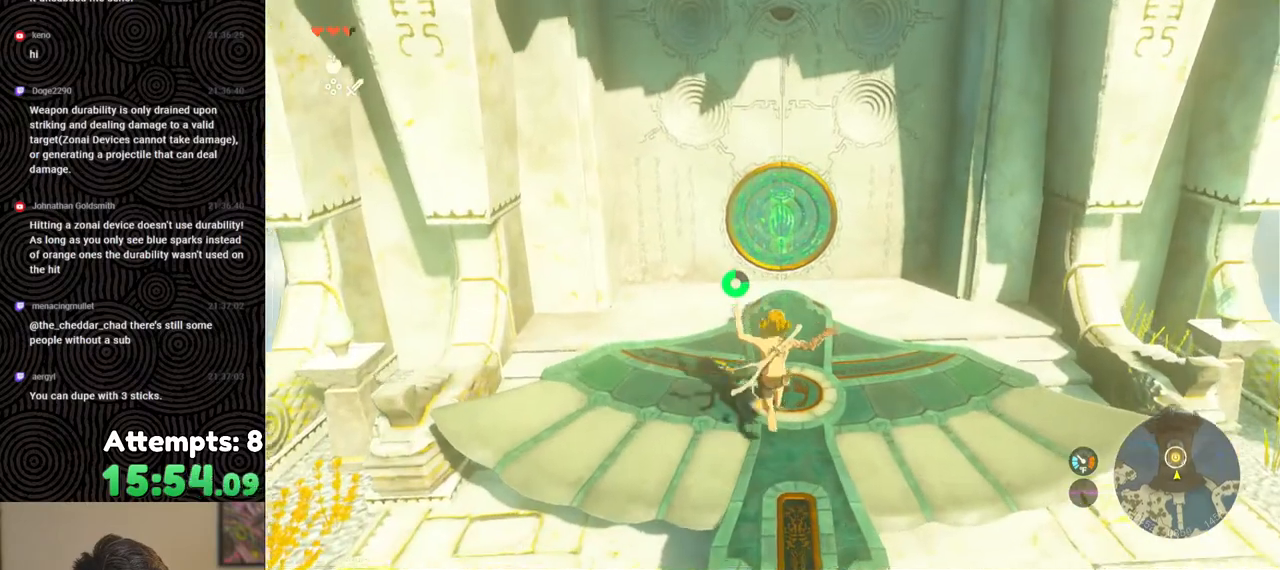
{"buttons": [], "left_stick": "center", "right_stick": "center", "events": [[233, "left_stick", "center"], [250, "A", "down"], [333, "A", "up"], [383, "A", "down"], [483, "A", "up"]]}
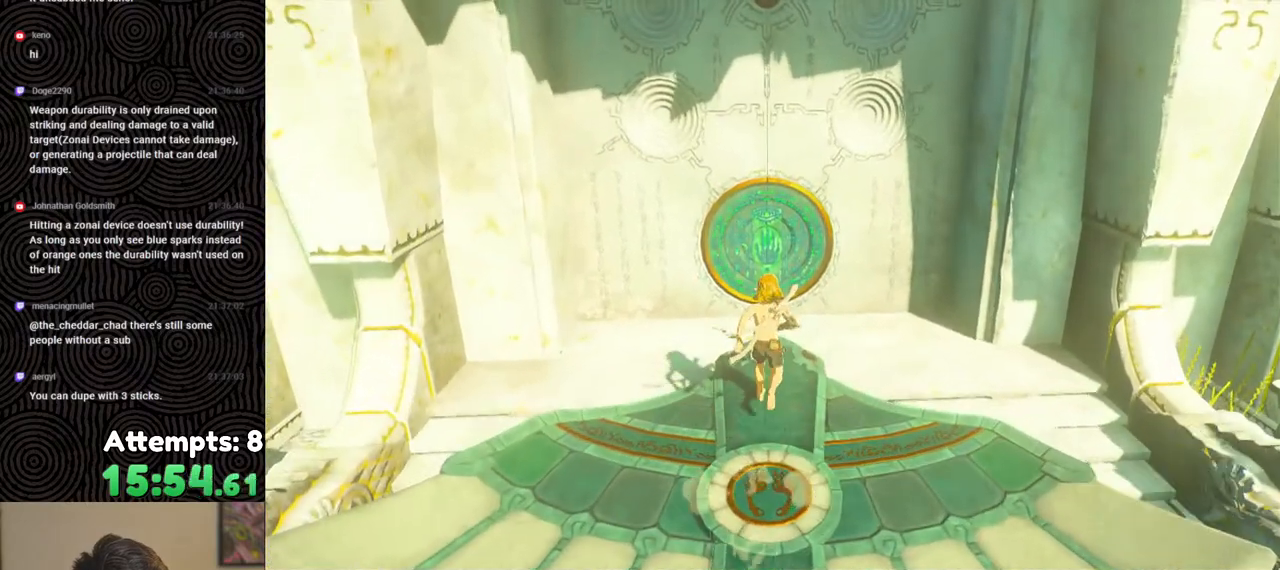
{"buttons": ["START"], "left_stick": "center", "right_stick": "center", "events": [[217, "X", "down"], [317, "X", "up"], [383, "START", "down"]]}
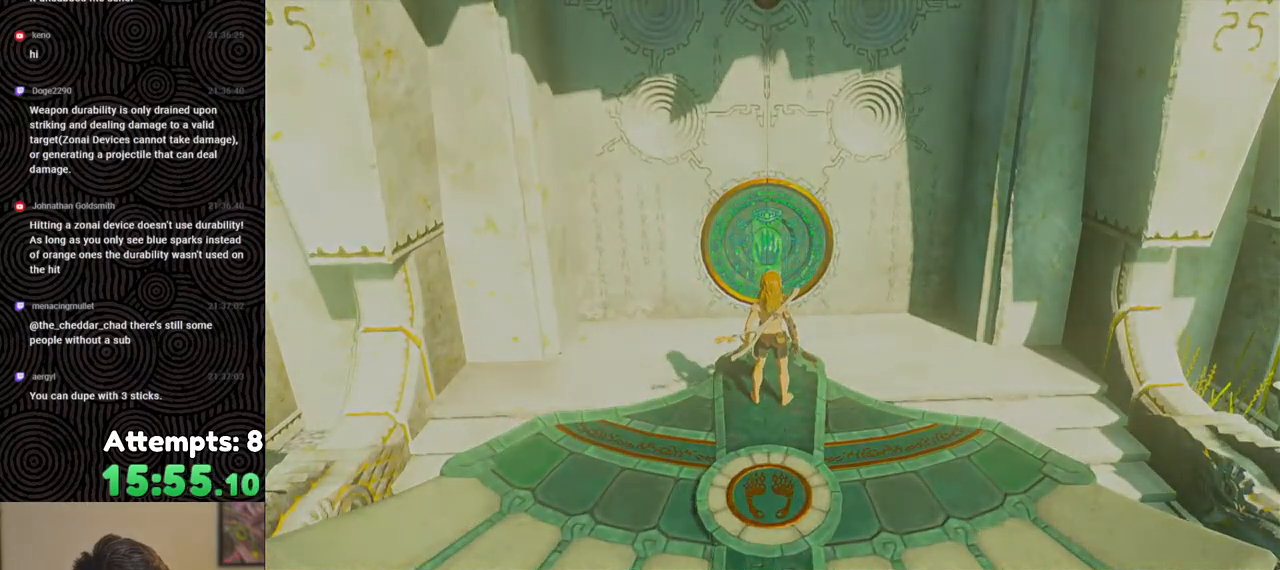
{"buttons": [], "left_stick": "center", "right_stick": "center", "events": [[17, "START", "up"], [100, "X", "down"], [267, "X", "up"], [350, "START", "down"], [467, "START", "up"]]}
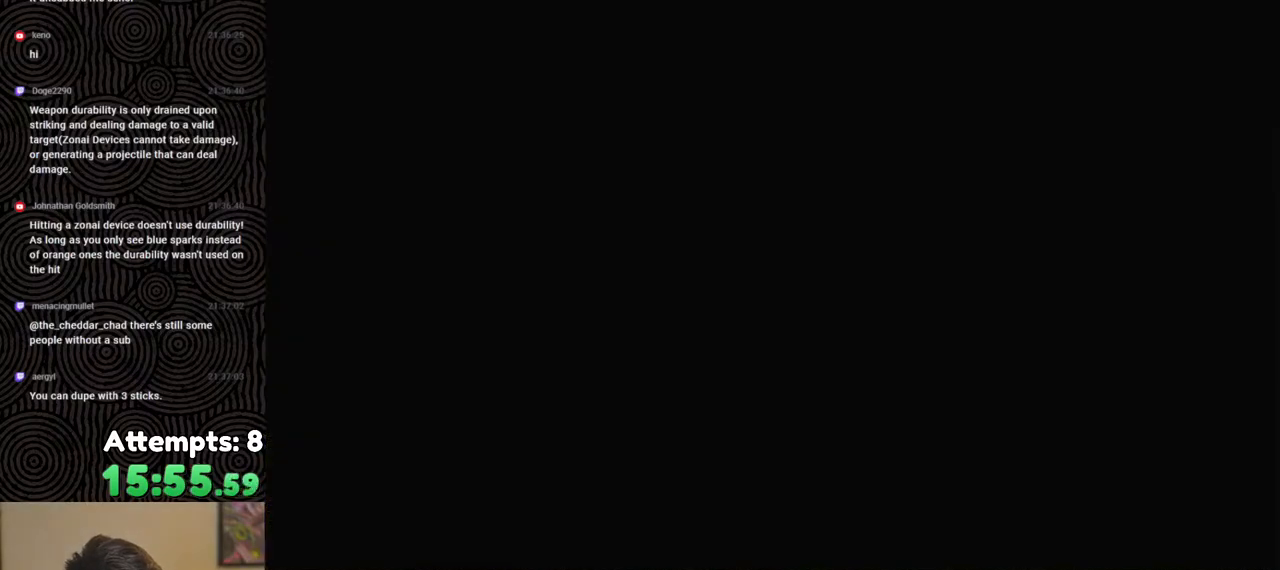
{"buttons": ["X"], "left_stick": "center", "right_stick": "center", "events": [[50, "X", "down"], [183, "X", "up"], [233, "START", "down"], [383, "START", "up"], [450, "X", "down"]]}
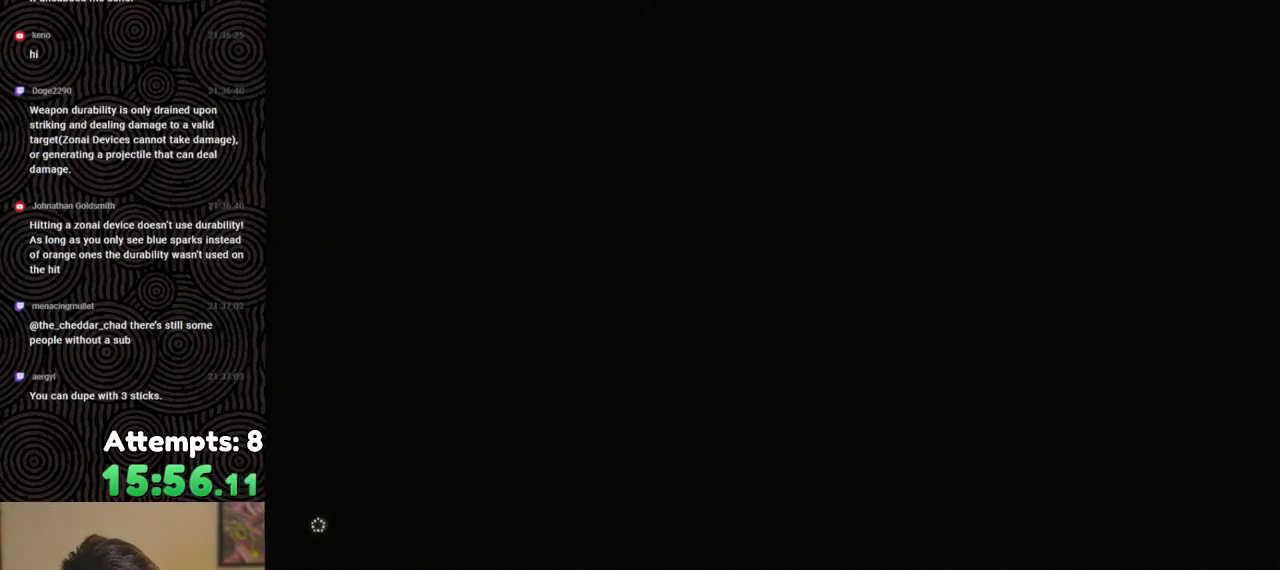
{"buttons": [], "left_stick": "center", "right_stick": "center", "events": [[67, "X", "up"], [117, "START", "down"], [250, "START", "up"], [350, "X", "down"], [483, "X", "up"]]}
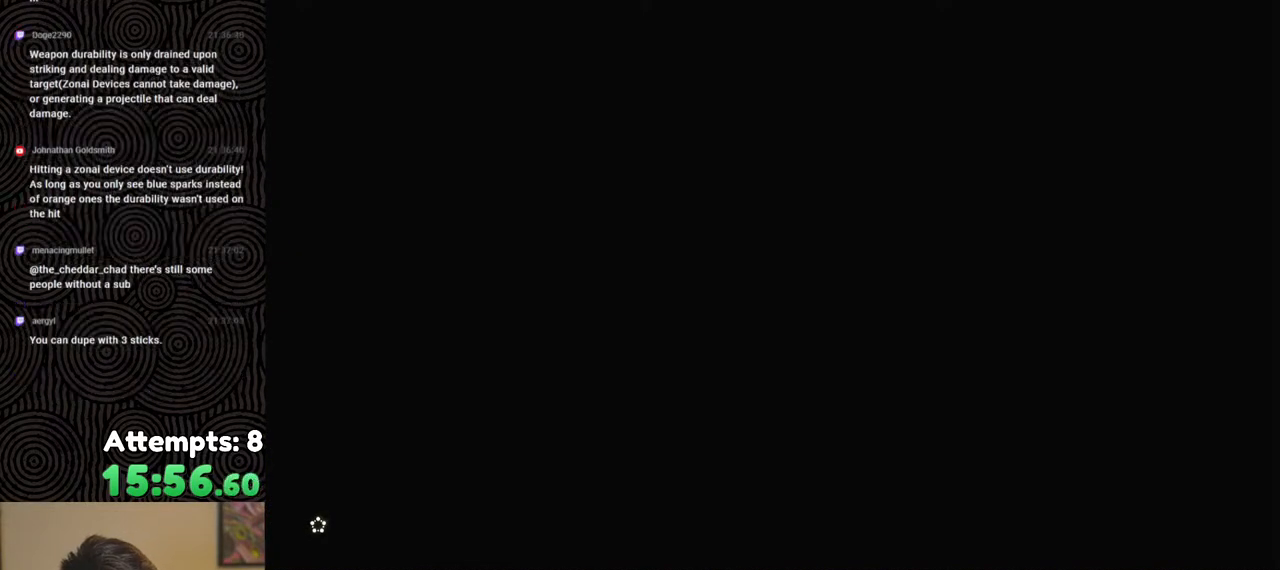
{"buttons": ["START"], "left_stick": "center", "right_stick": "center", "events": [[67, "START", "down"], [200, "START", "up"], [283, "X", "down"], [433, "X", "up"], [500, "START", "down"]]}
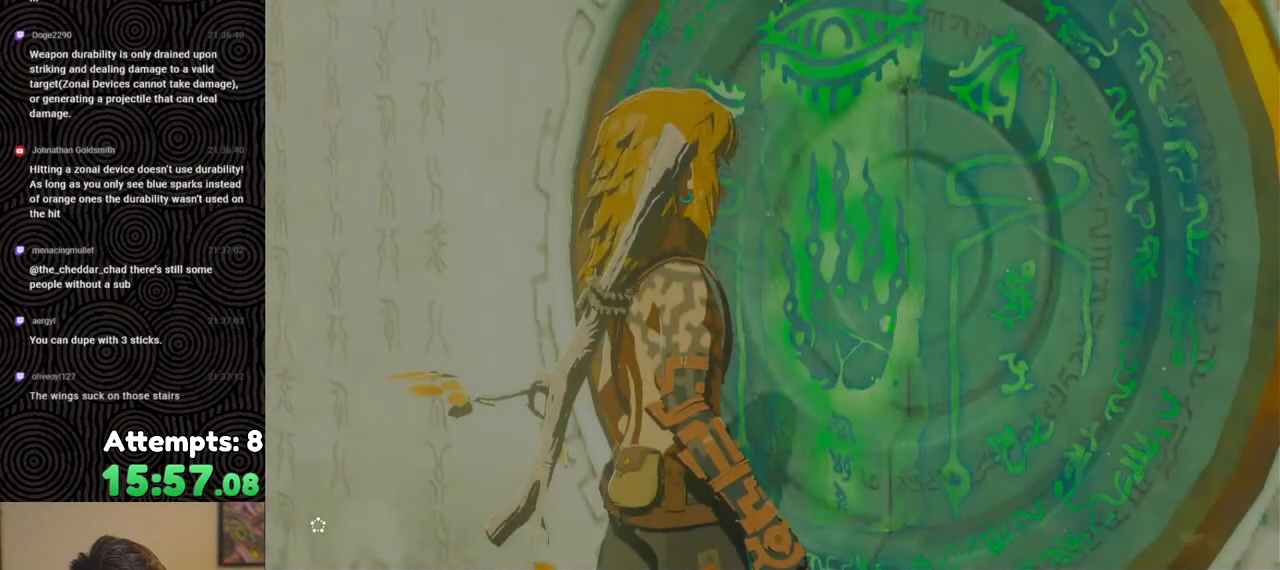
{"buttons": [], "left_stick": "center", "right_stick": "center", "events": [[117, "START", "up"], [183, "X", "down"], [317, "X", "up"], [367, "START", "down"], [500, "START", "up"]]}
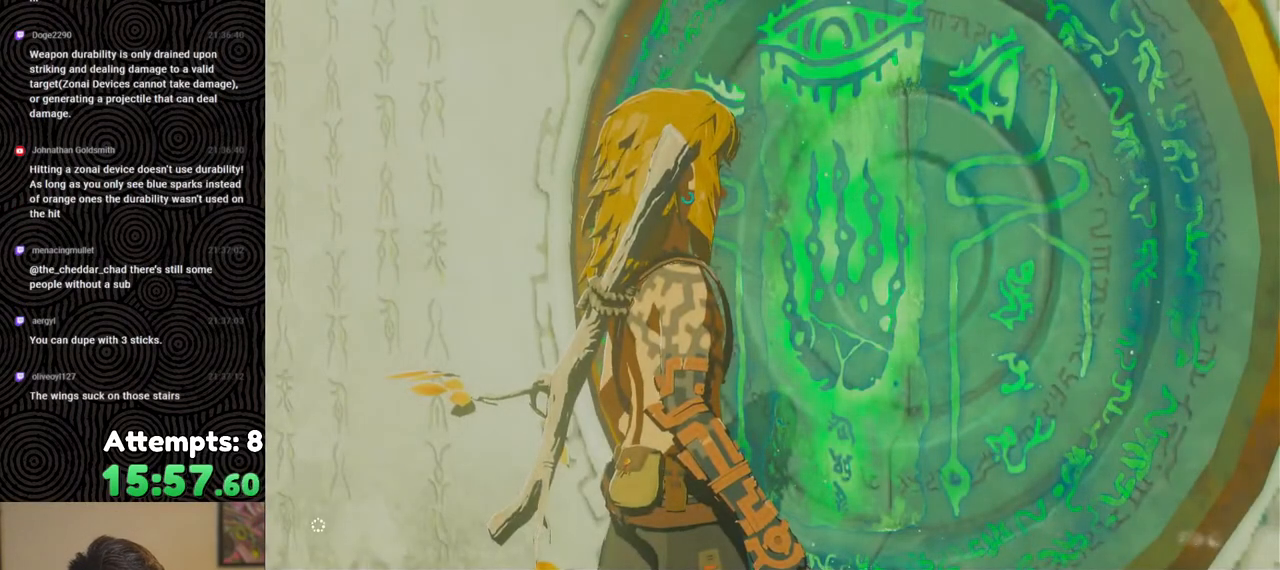
{"buttons": [], "left_stick": "center", "right_stick": "center", "events": [[100, "X", "down"], [233, "X", "up"], [317, "START", "down"], [467, "START", "up"]]}
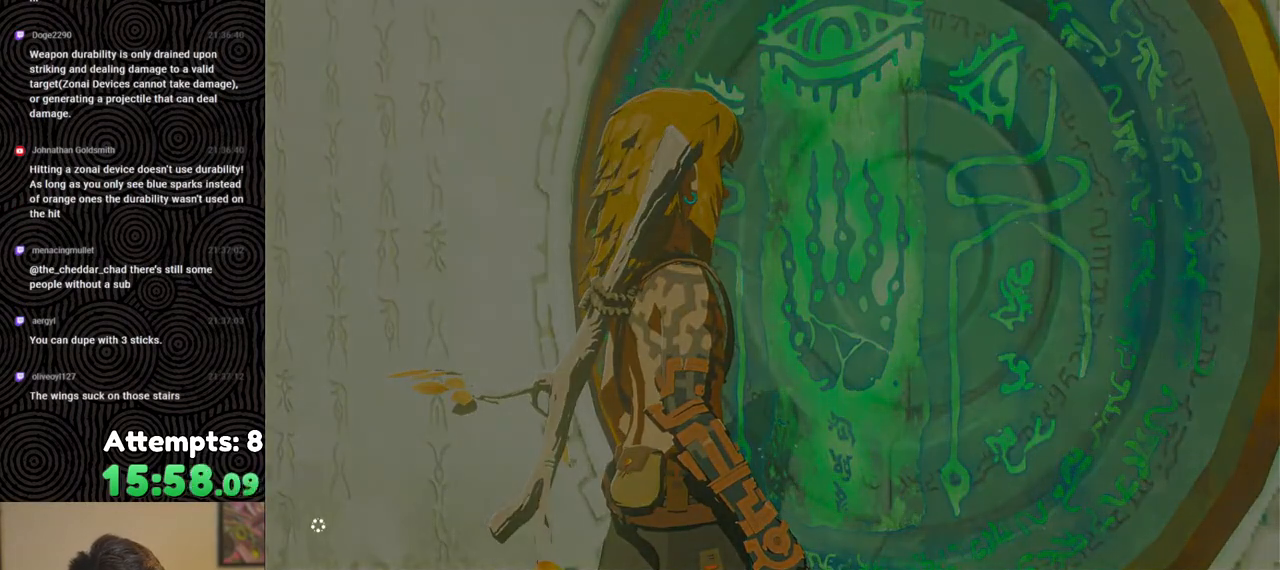
{"buttons": [], "left_stick": "center", "right_stick": "center", "events": [[83, "X", "down"], [183, "X", "up"], [317, "START", "down"], [450, "START", "up"]]}
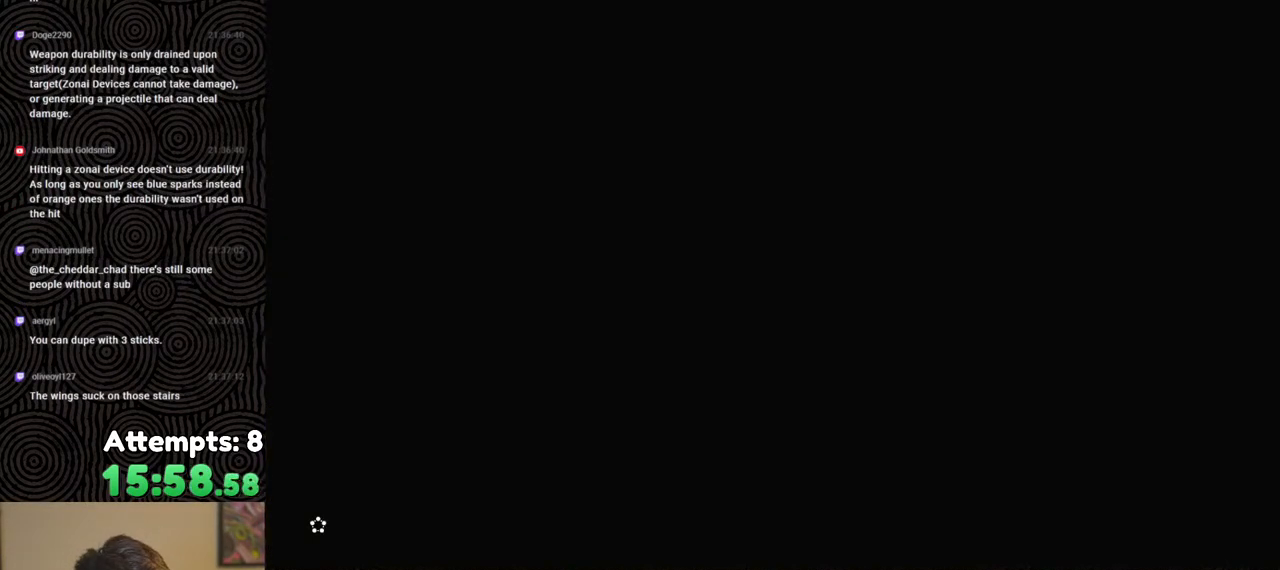
{"buttons": [], "left_stick": "center", "right_stick": "center", "events": [[33, "X", "down"], [167, "X", "up"], [333, "START", "down"], [467, "START", "up"]]}
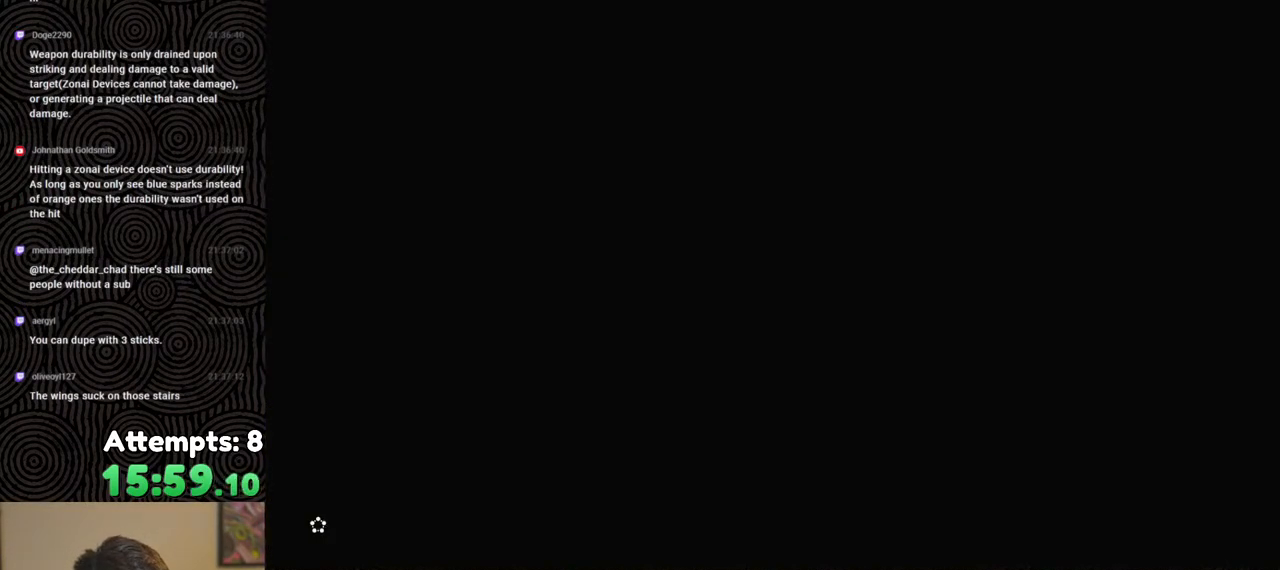
{"buttons": [], "left_stick": "center", "right_stick": "center", "events": [[67, "X", "down"], [200, "X", "up"]]}
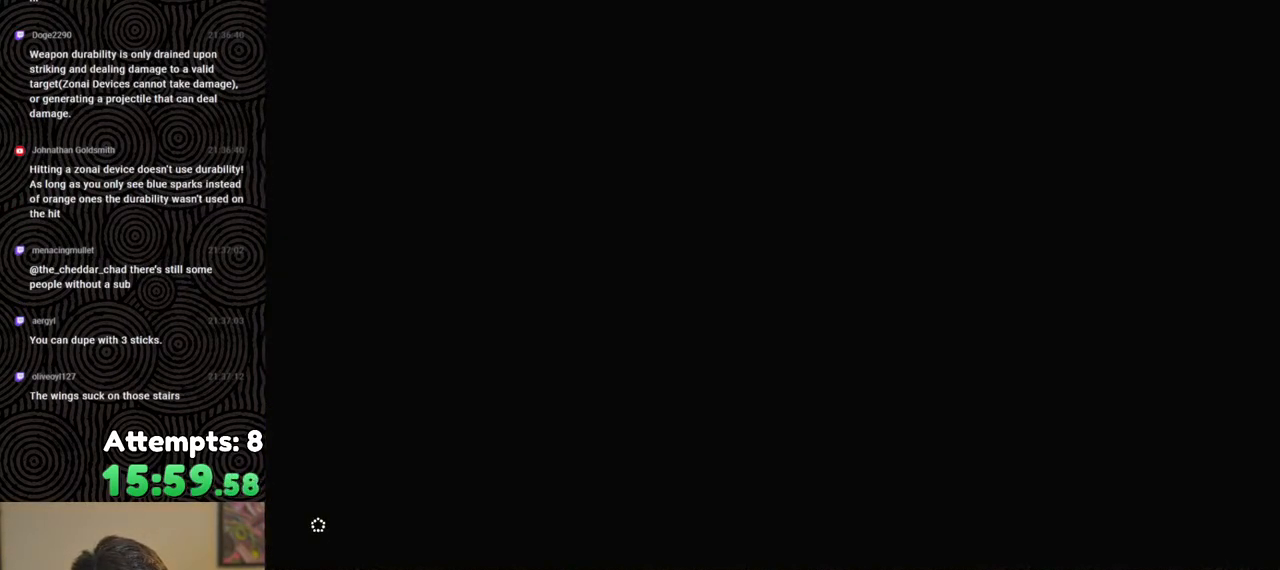
{"buttons": [], "left_stick": "center", "right_stick": "center", "events": []}
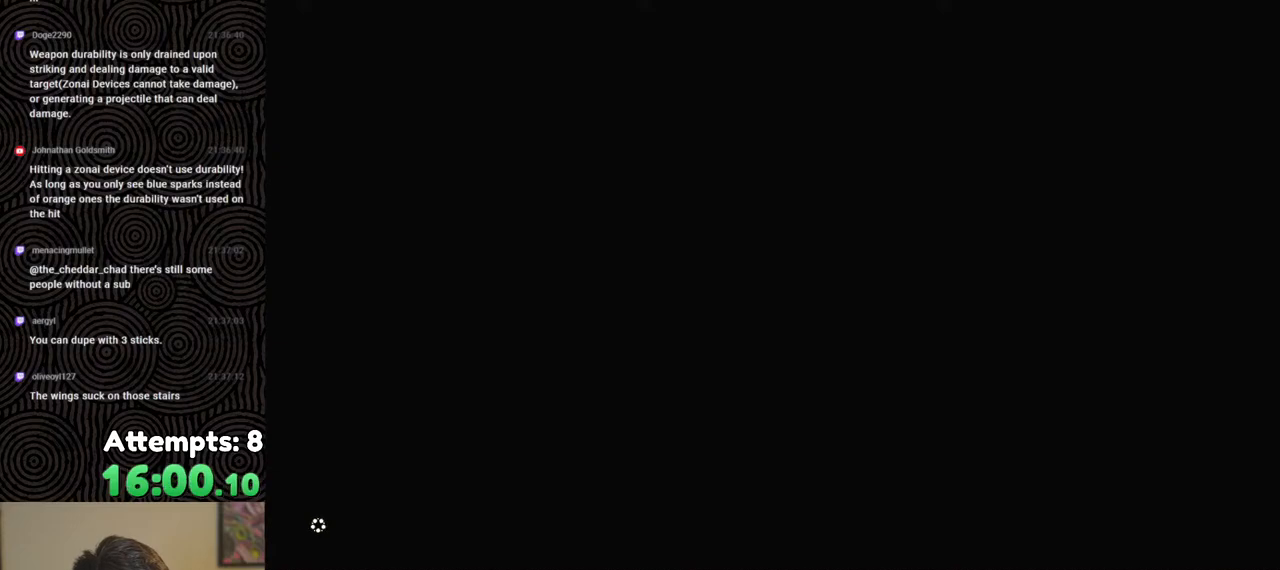
{"buttons": [], "left_stick": "center", "right_stick": "center", "events": []}
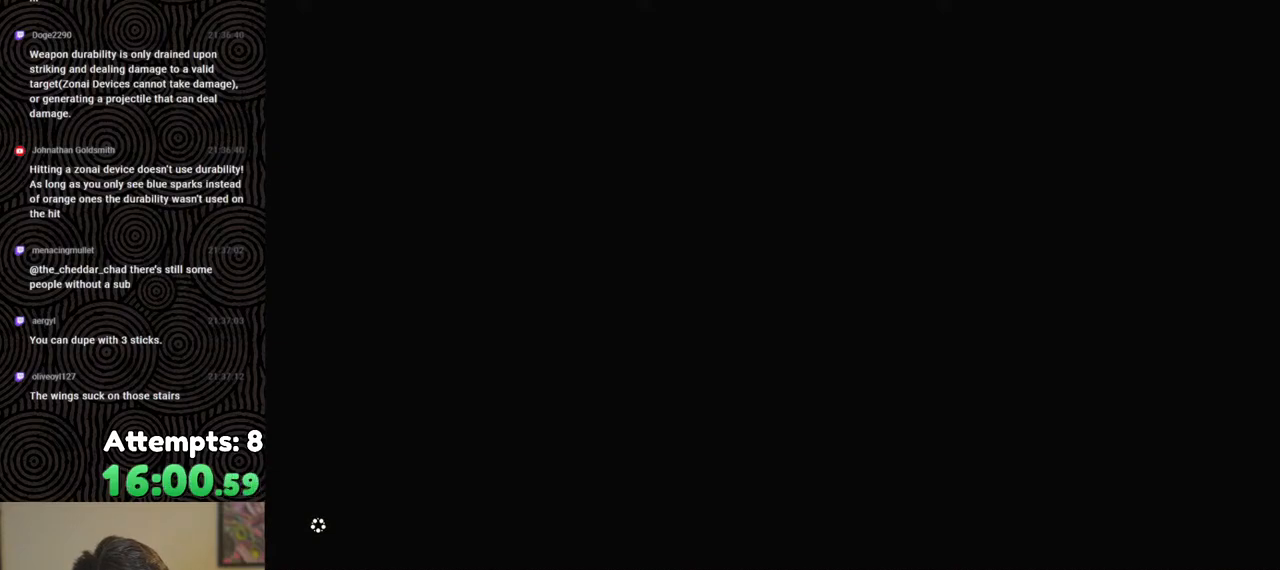
{"buttons": [], "left_stick": "center", "right_stick": "center", "events": []}
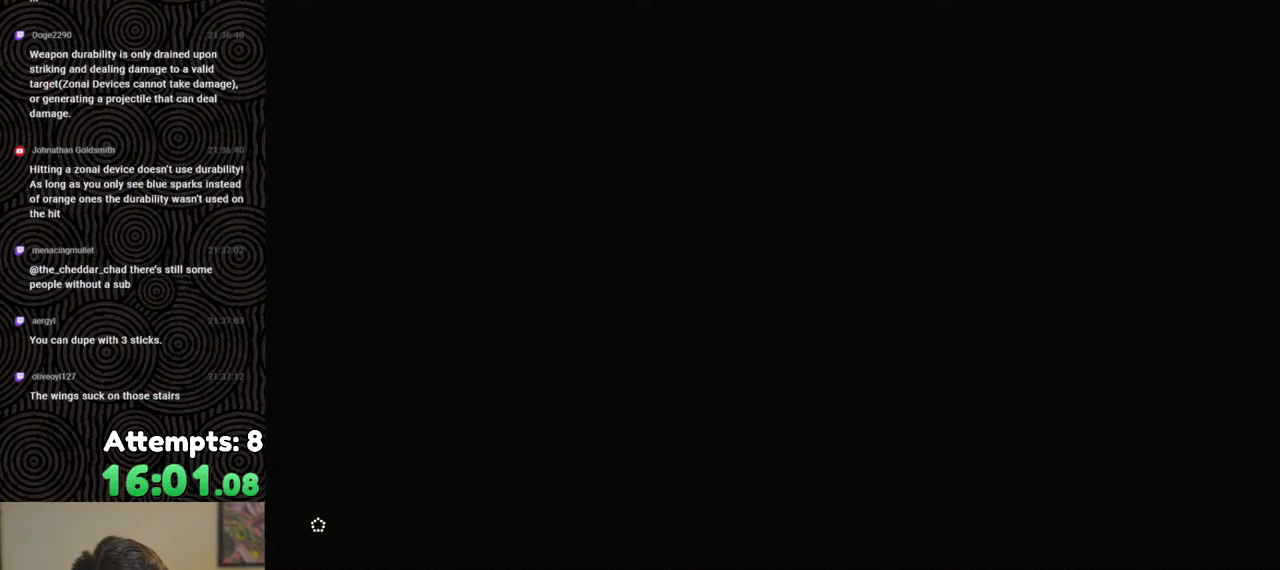
{"buttons": [], "left_stick": "center", "right_stick": "center", "events": []}
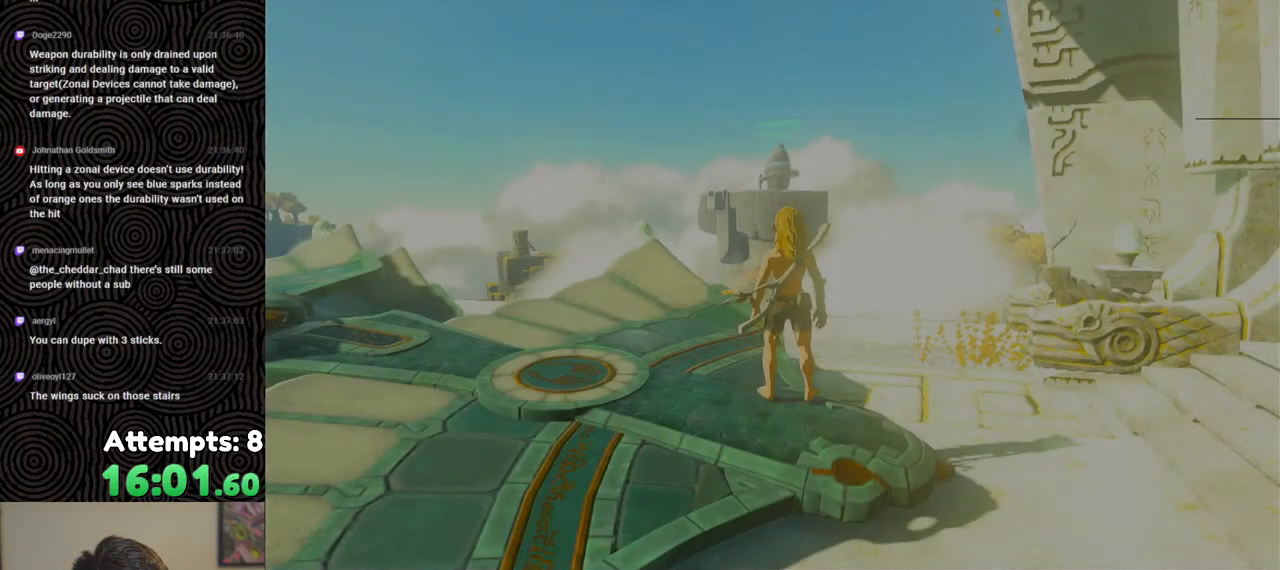
{"buttons": [], "left_stick": "center", "right_stick": "center", "events": []}
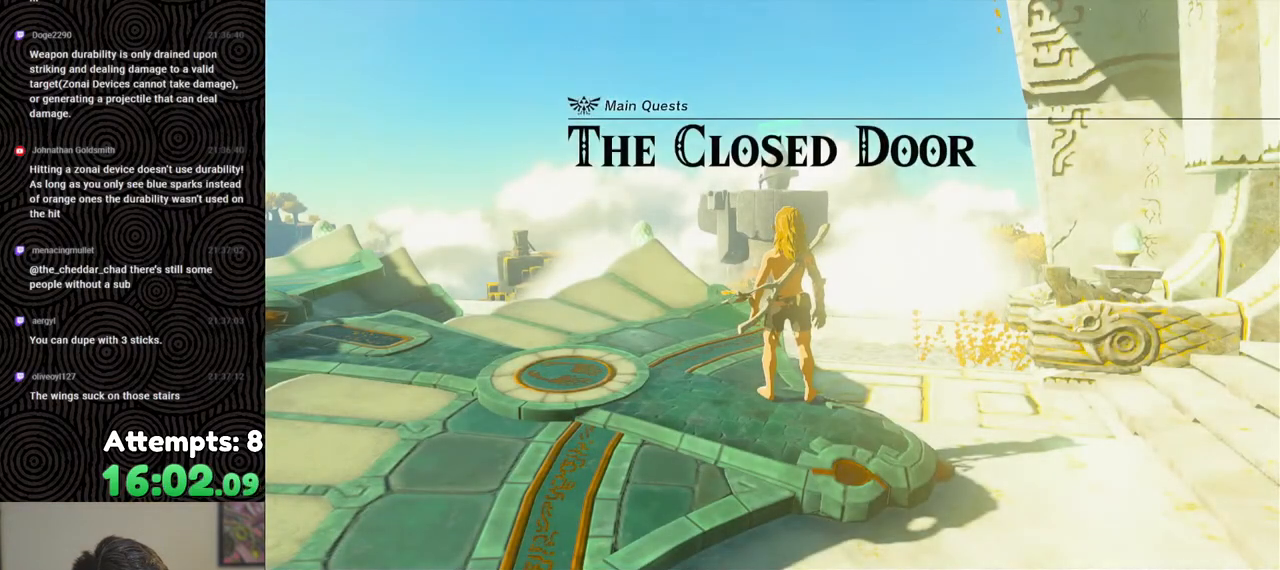
{"buttons": [], "left_stick": "center", "right_stick": "left", "events": [[100, "right_stick", "left"]]}
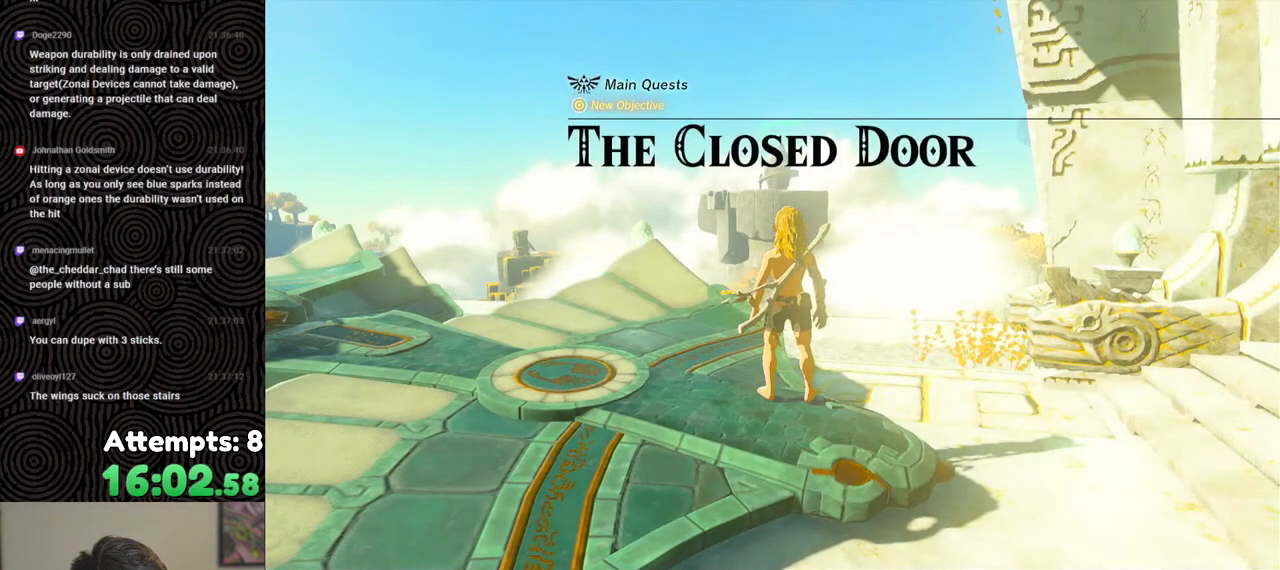
{"buttons": [], "left_stick": "center", "right_stick": "left", "events": [[333, "B", "down"], [450, "B", "up"]]}
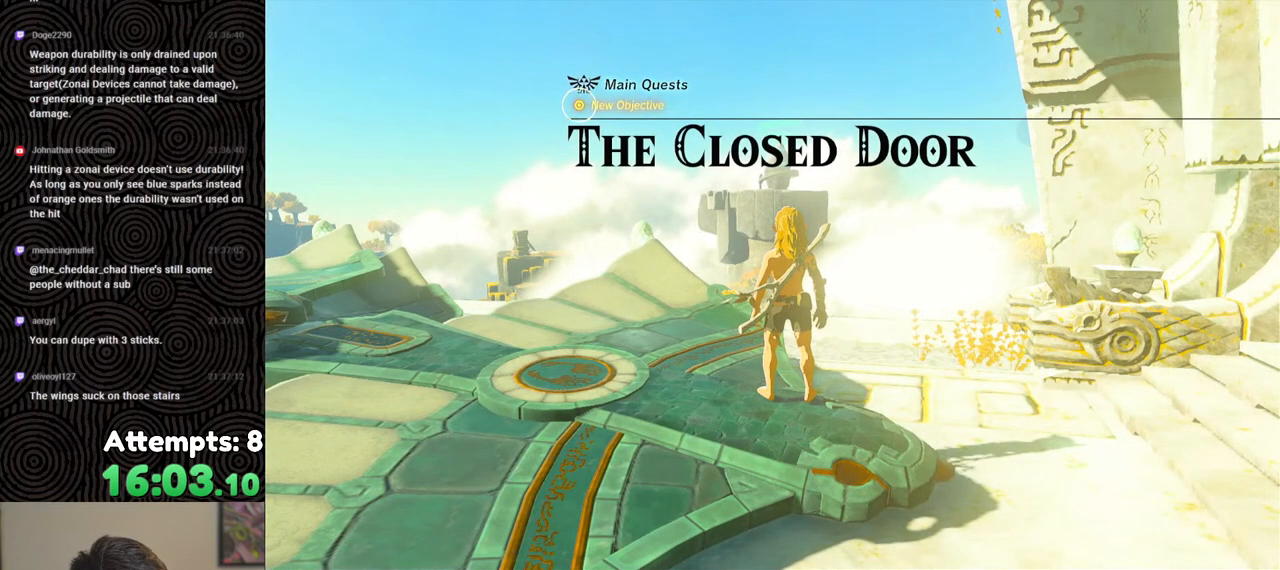
{"buttons": [], "left_stick": "center", "right_stick": "left", "events": [[317, "B", "down"], [417, "B", "up"]]}
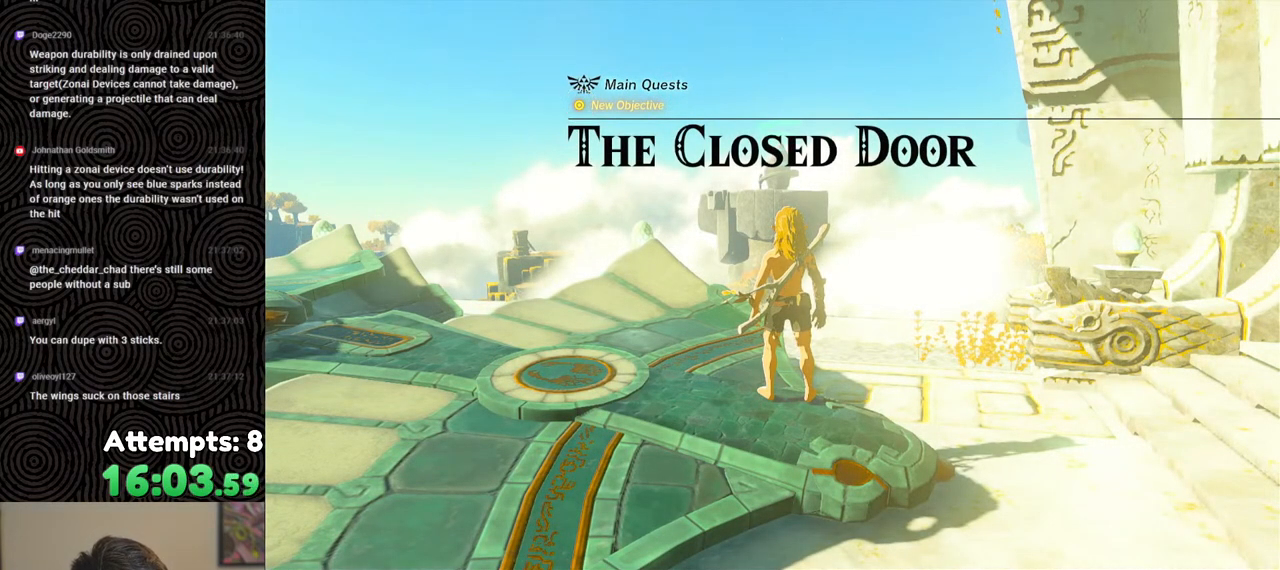
{"buttons": [], "left_stick": "center", "right_stick": "left", "events": [[33, "B", "down"], [117, "B", "up"], [217, "B", "down"], [317, "B", "up"]]}
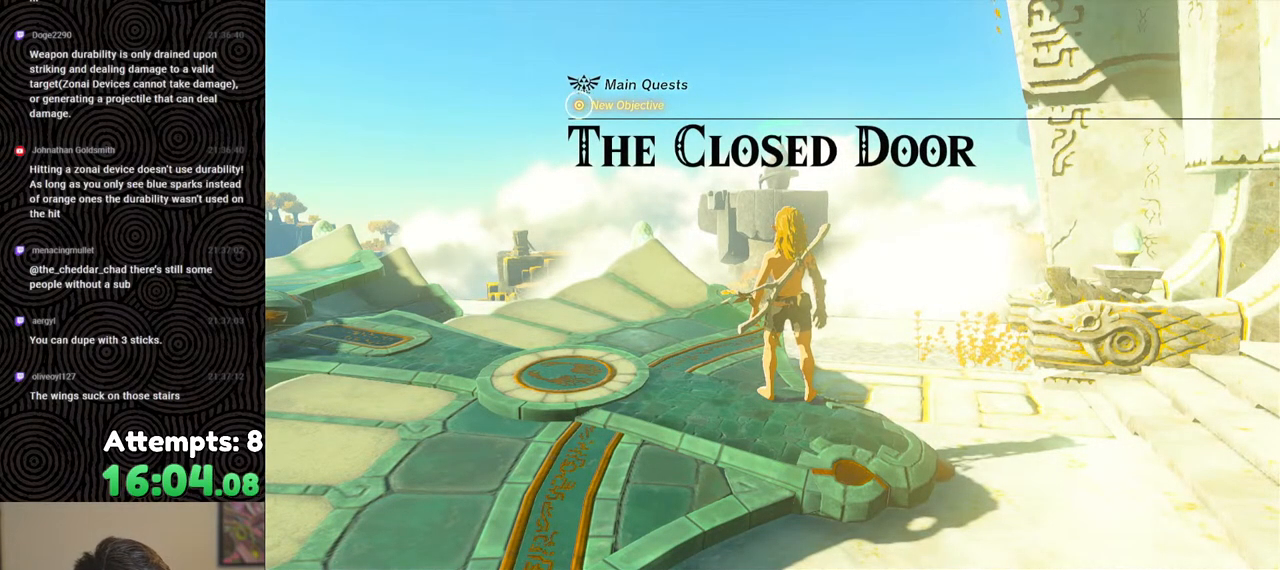
{"buttons": [], "left_stick": "center", "right_stick": "left", "events": [[67, "B", "down"], [233, "B", "up"], [333, "B", "down"], [433, "B", "up"]]}
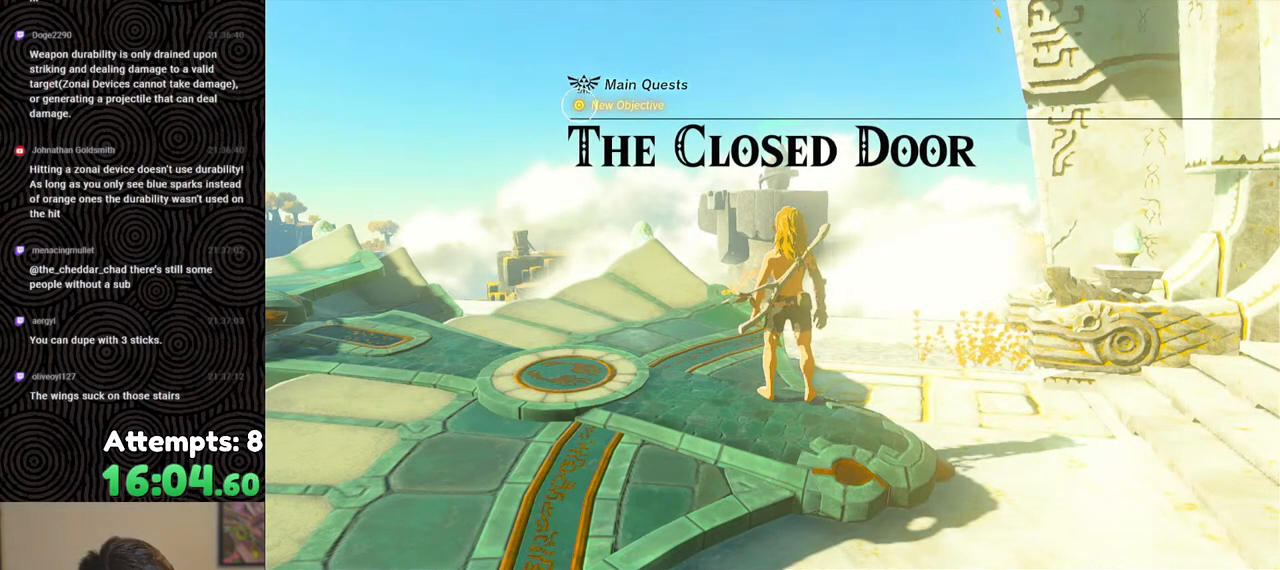
{"buttons": [], "left_stick": "center", "right_stick": "right", "events": [[50, "right_stick", "center"], [233, "B", "down"], [283, "B", "up"], [367, "right_stick", "right"]]}
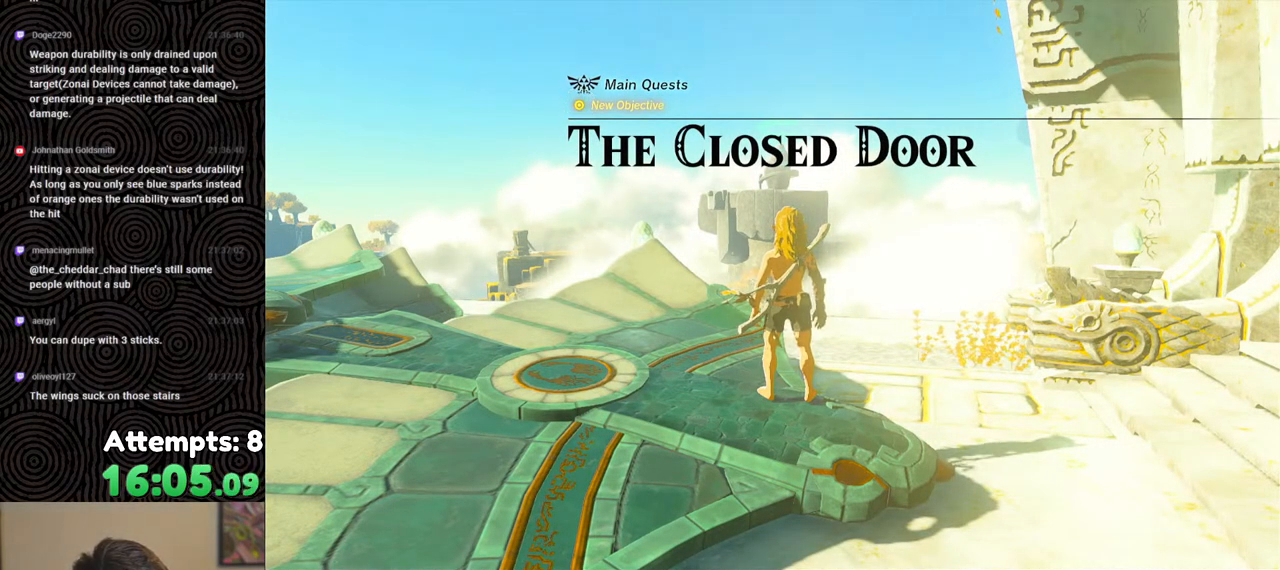
{"buttons": ["B"], "left_stick": "center", "right_stick": "right", "events": [[133, "B", "down"], [233, "B", "up"], [250, "B", "down"], [383, "B", "up"], [400, "B", "down"]]}
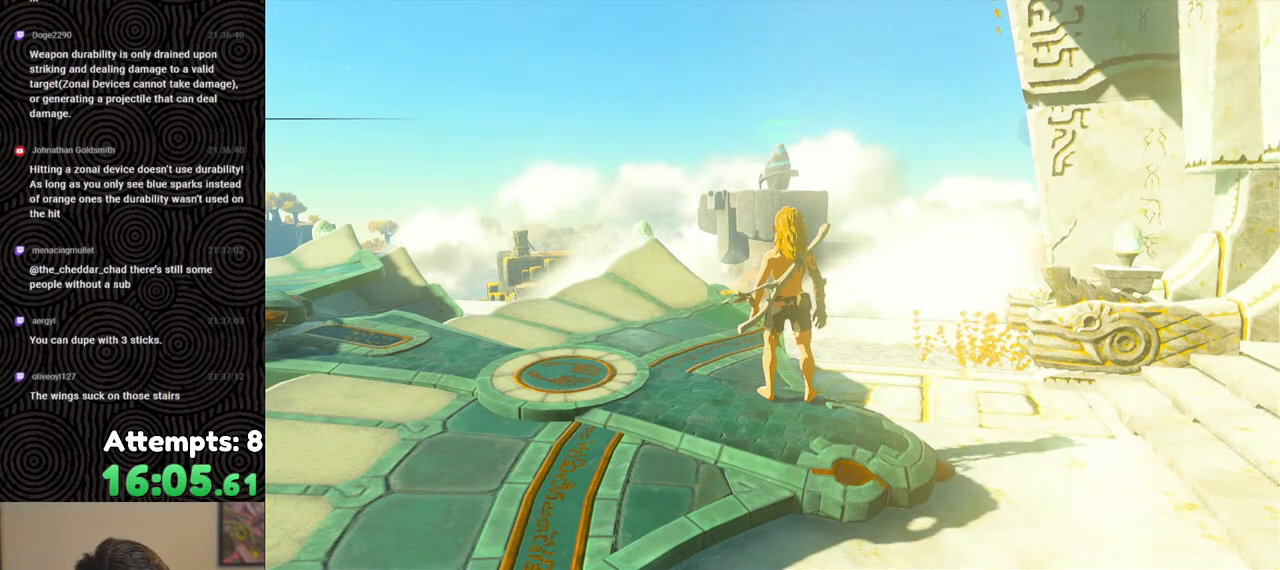
{"buttons": ["B"], "left_stick": "center", "right_stick": "right", "events": [[17, "B", "up"], [100, "B", "down"], [183, "B", "up"], [283, "B", "down"], [350, "B", "up"], [433, "B", "down"]]}
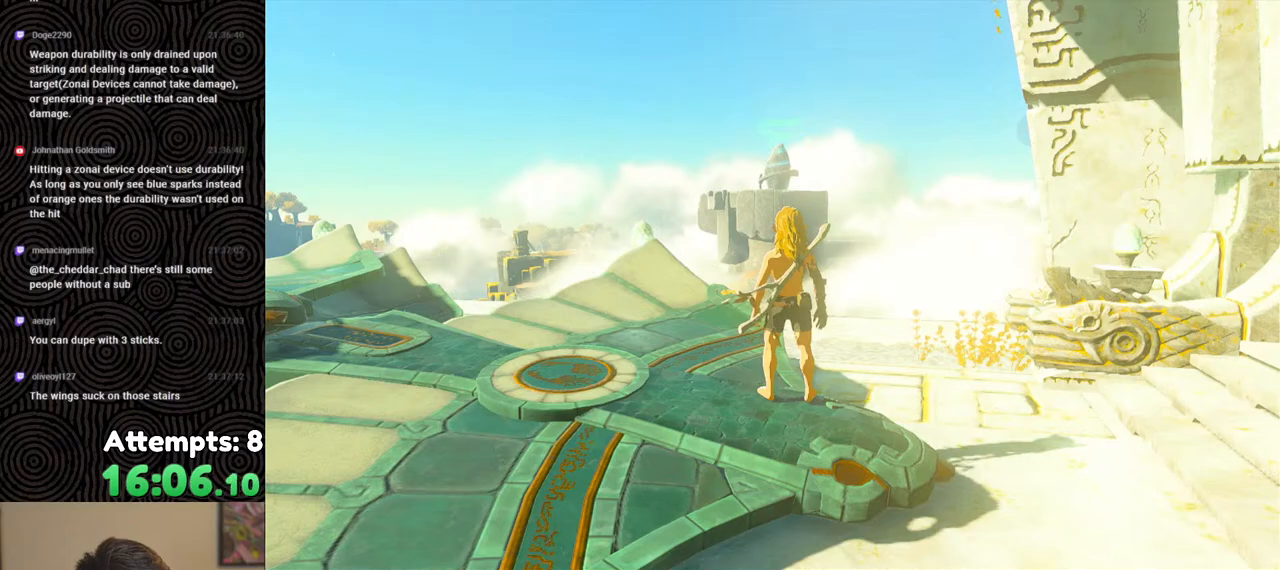
{"buttons": ["B"], "left_stick": "center", "right_stick": "right", "events": [[17, "B", "up"], [117, "B", "down"], [183, "B", "up"], [267, "B", "down"], [350, "B", "up"], [417, "B", "down"]]}
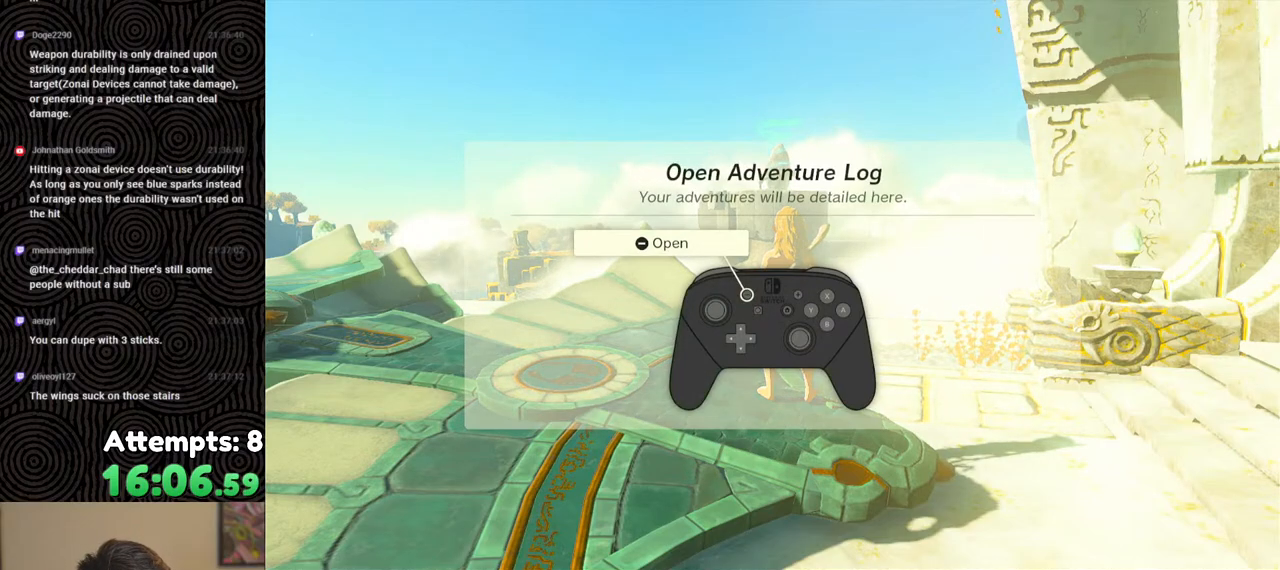
{"buttons": [], "left_stick": "center", "right_stick": "right", "events": [[33, "B", "up"], [83, "B", "down"], [183, "B", "up"], [233, "B", "down"], [350, "B", "up"], [400, "B", "down"], [500, "B", "up"]]}